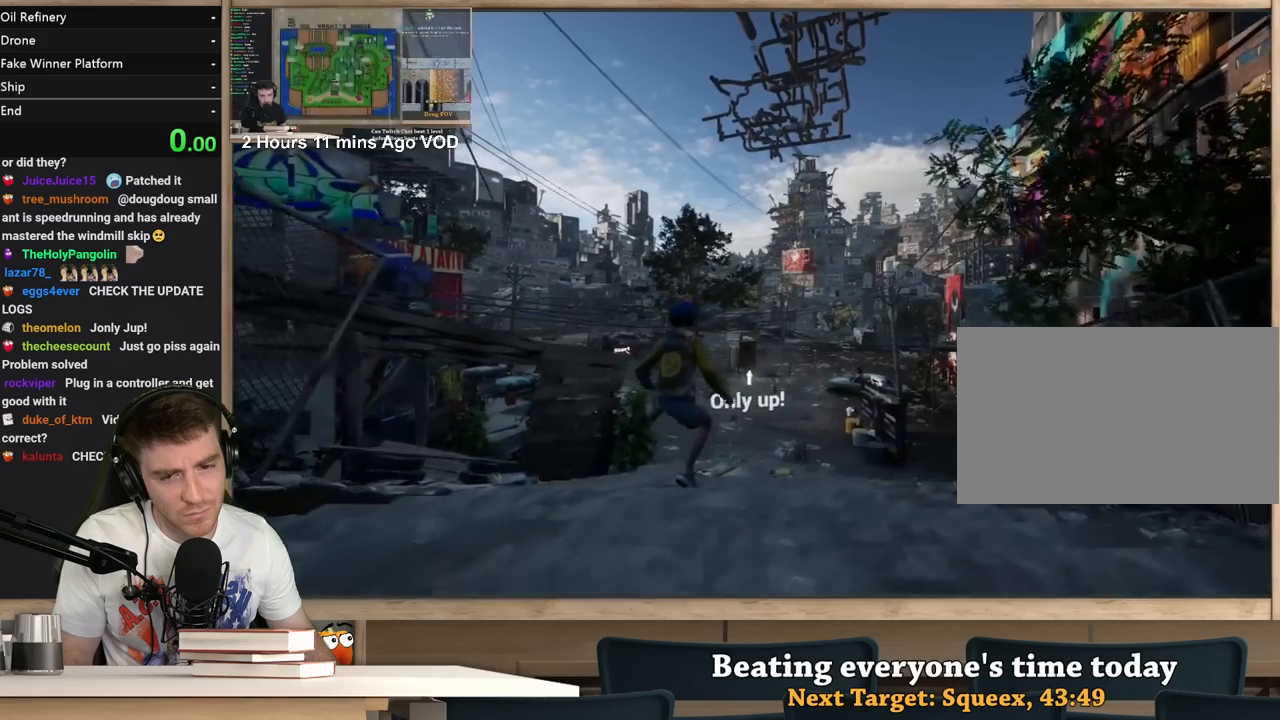
Gameplay with keyboard and mouse; each line is a JSON object with the keys and mouse buttons held at the frame after it. "events" lists presses ("down") and releases ("up") of "1", "2", "3", "4", "5", "a", "alt", "c", "ctrl", "d", "e", "f", "q", "r", "s", "shift", "space", "tab", "v", "w", "x", "z", "mouse_left", "mouse_middle", "mouse_right", "mouse_wheel_up" and "mouse_wheel_down" between this image and that frame as [ms after this image, input, new state], when the widget could be followed in between. "mouse_left", "mouse_middle", "mouse_right", "mouse_wheel_up", "mouse_wheel_down" = the "left", "middle", "right", "wheel_up", "wheel_down" buttons of the "mouse" list. No other keys are recorded. Not read: mouse_move.
{"keys": [], "mouse": [], "events": [[217, "alt", "down"], [267, "tab", "down"], [300, "alt", "up"], [300, "tab", "up"]]}
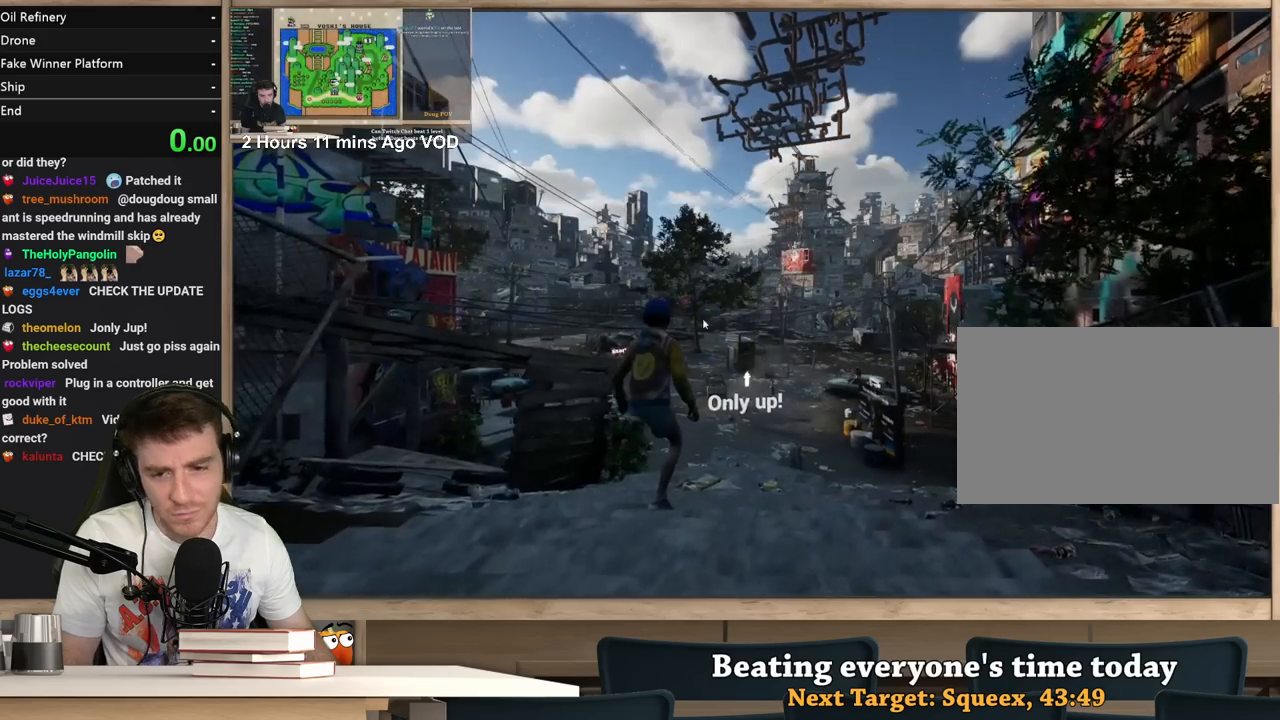
{"keys": [], "mouse": [], "events": []}
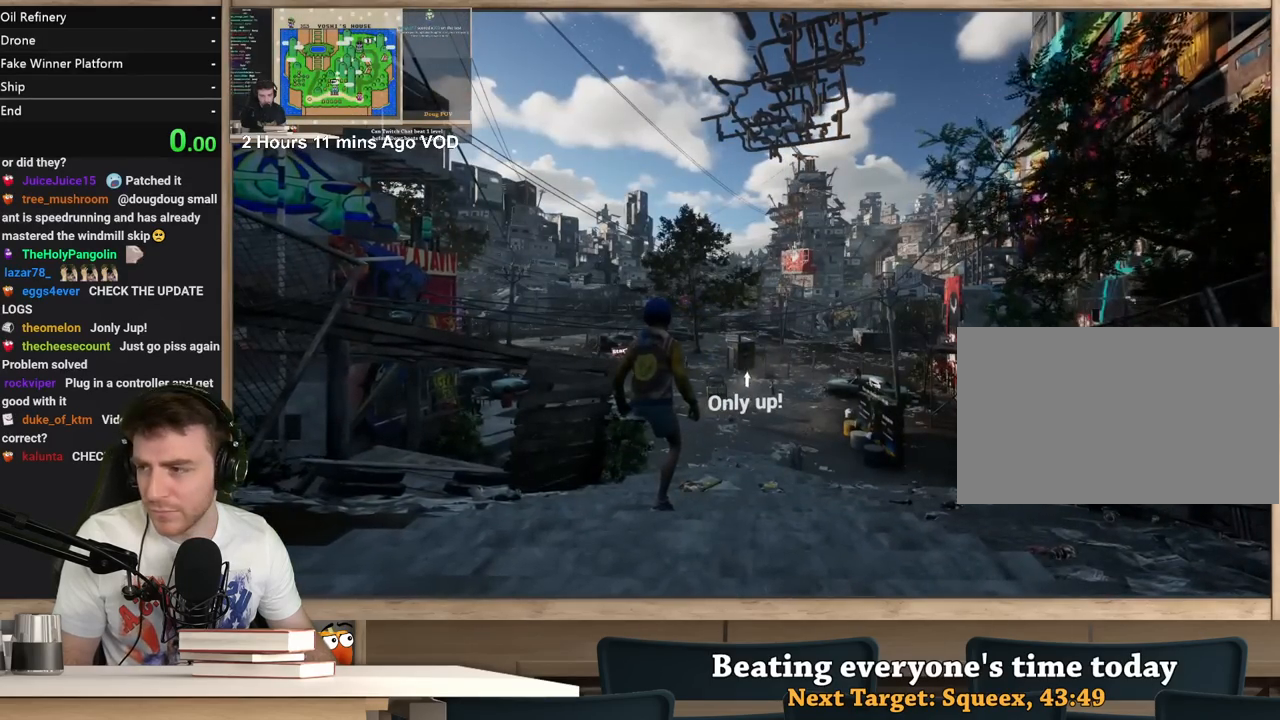
{"keys": [], "mouse": [], "events": []}
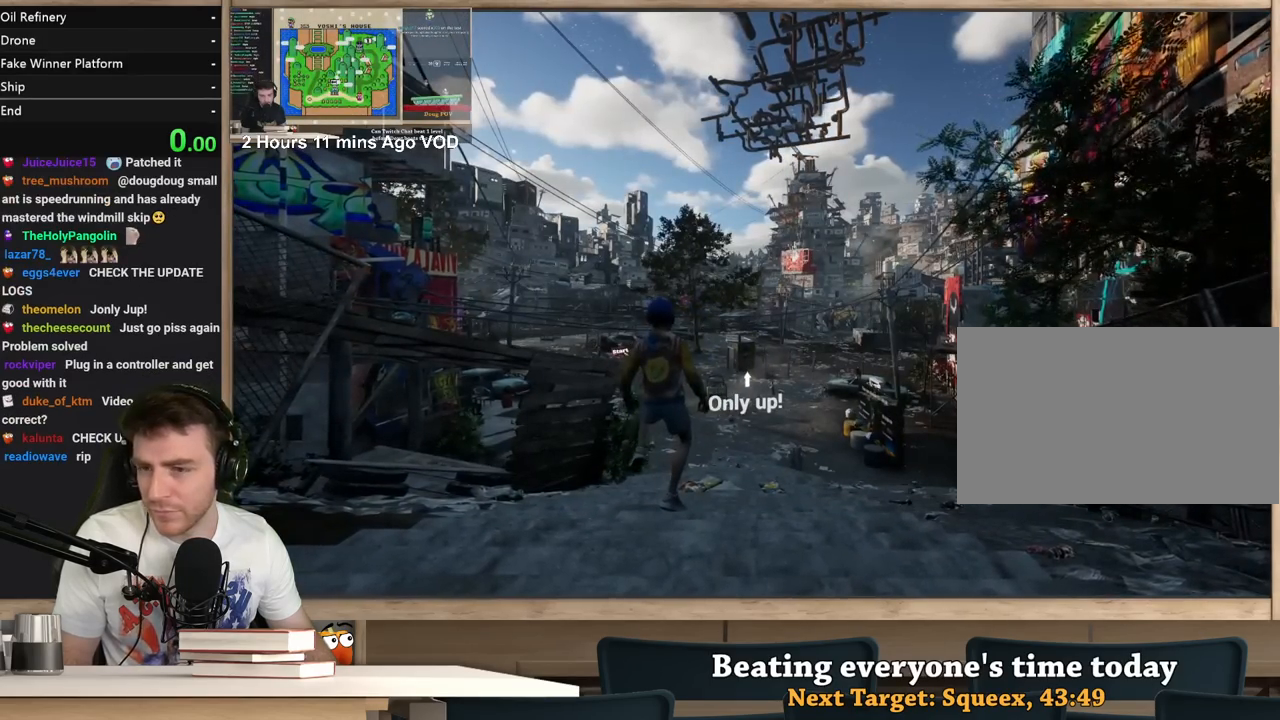
{"keys": [], "mouse": [], "events": [[17, "mouse_left", "down"], [67, "mouse_left", "up"], [217, "mouse_left", "down"], [300, "mouse_left", "up"], [350, "f", "down"], [450, "f", "up"]]}
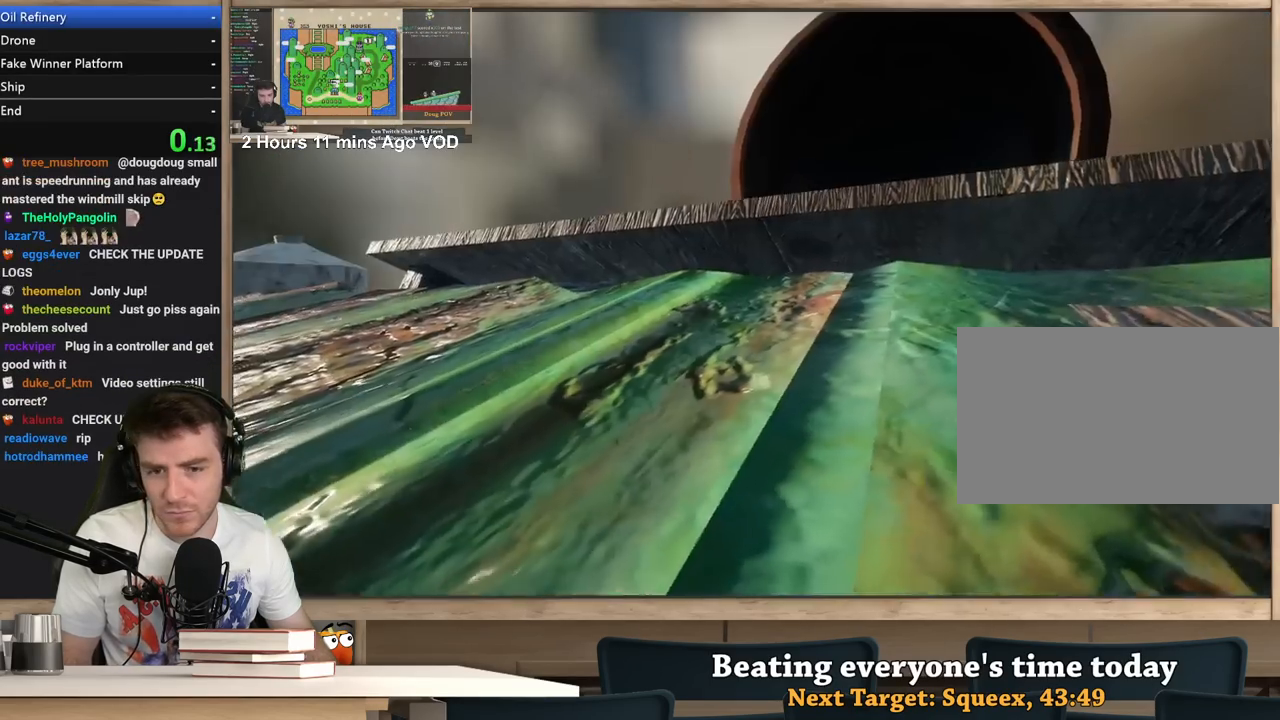
{"keys": [], "mouse": [], "events": []}
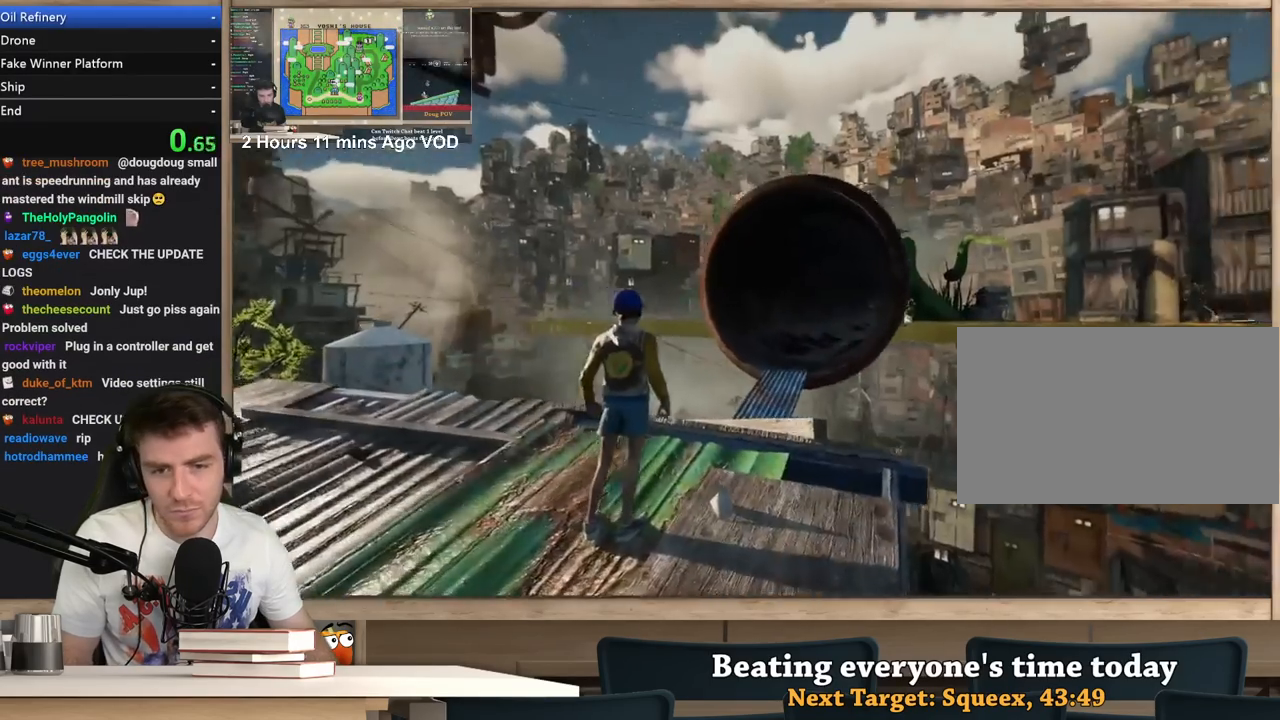
{"keys": ["shift", "w"], "mouse": [], "events": [[200, "shift", "down"], [250, "w", "down"]]}
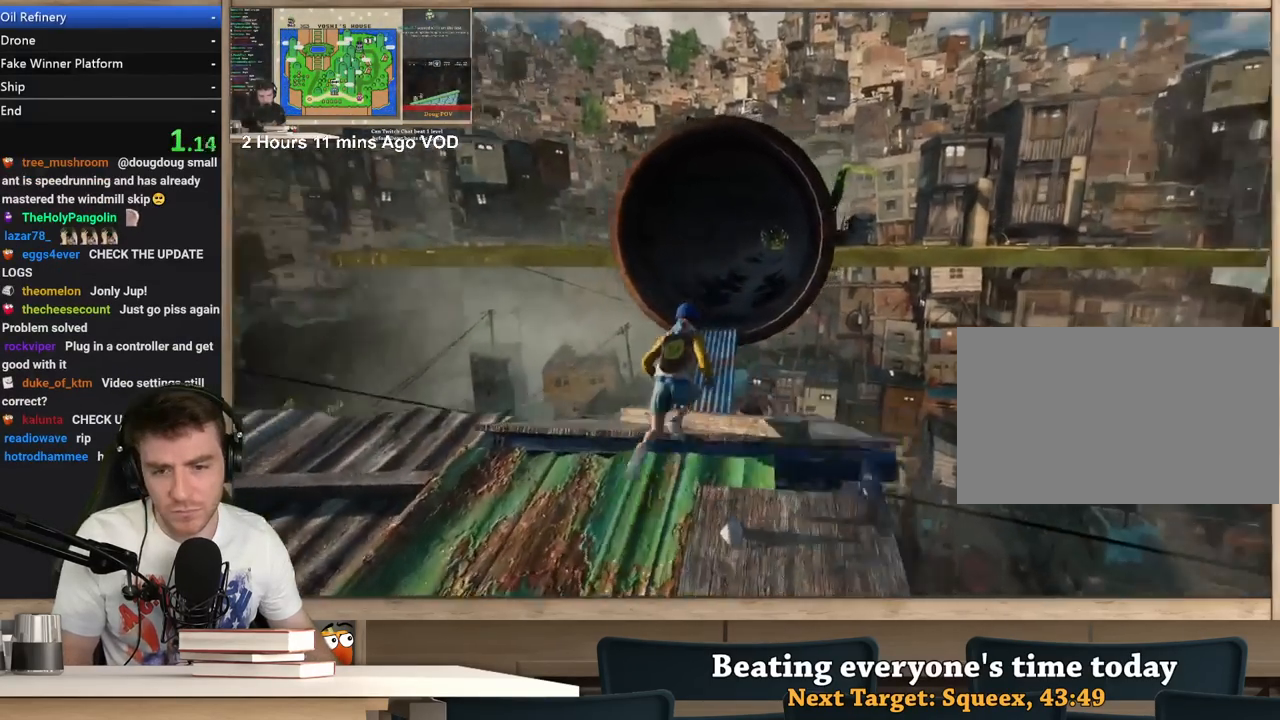
{"keys": ["d", "shift", "w"], "mouse": [], "events": [[350, "d", "down"]]}
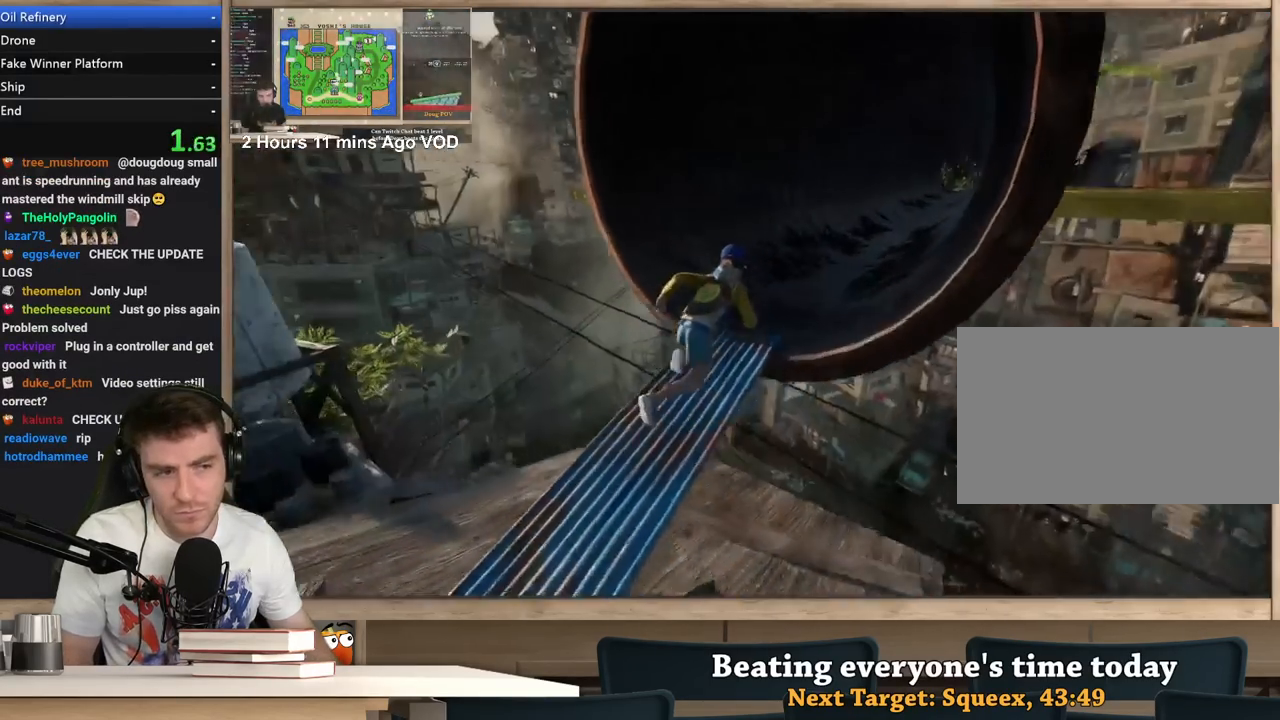
{"keys": ["d", "shift", "w"], "mouse": [], "events": []}
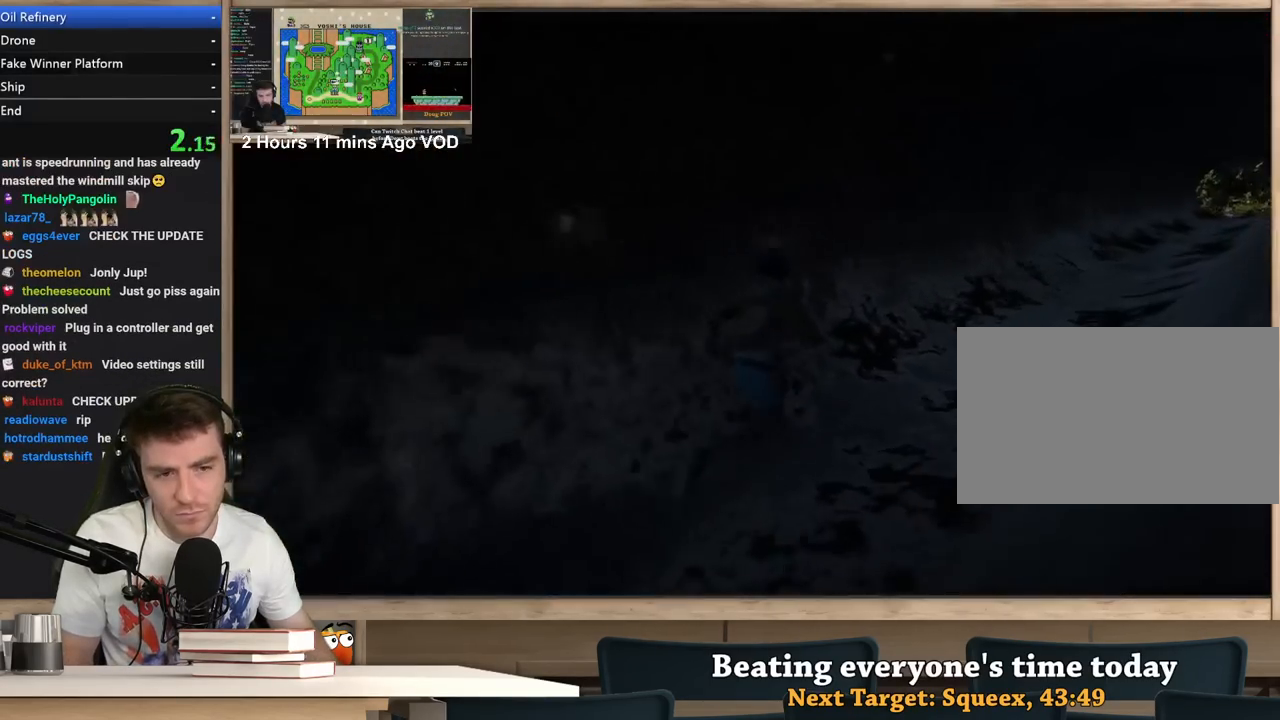
{"keys": ["d", "shift", "w"], "mouse": [], "events": []}
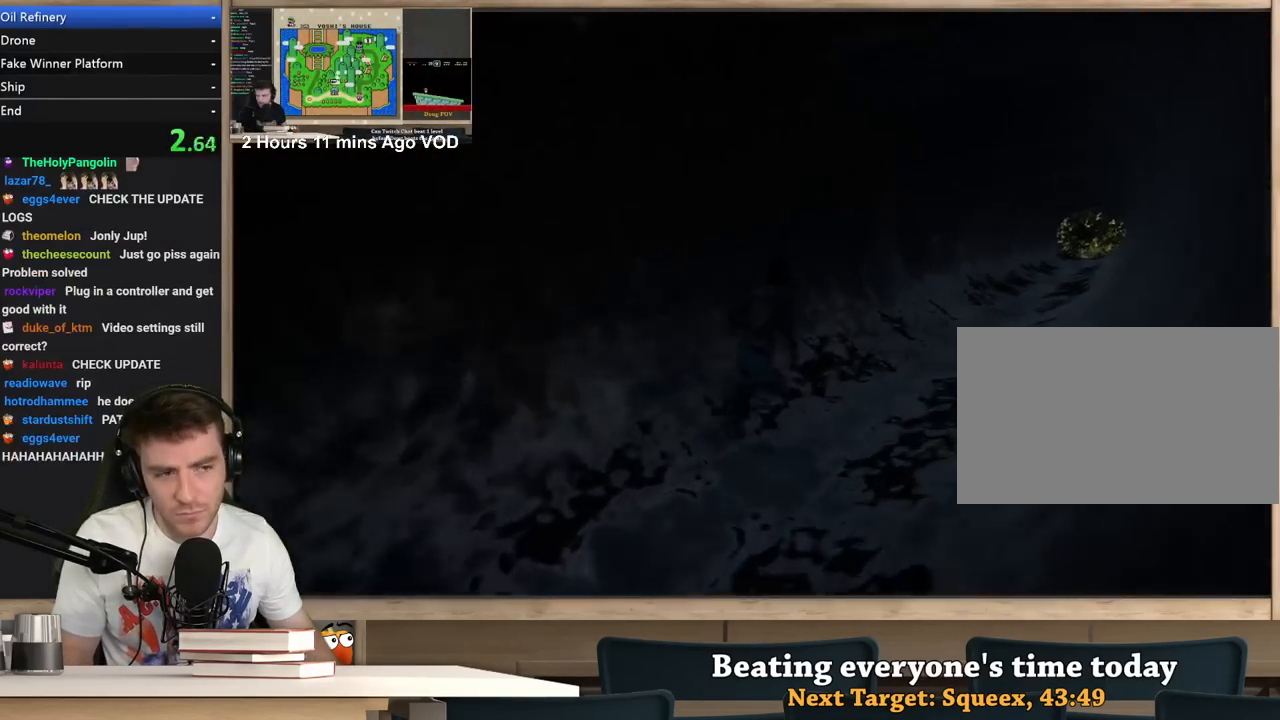
{"keys": ["d", "shift", "w"], "mouse": [], "events": []}
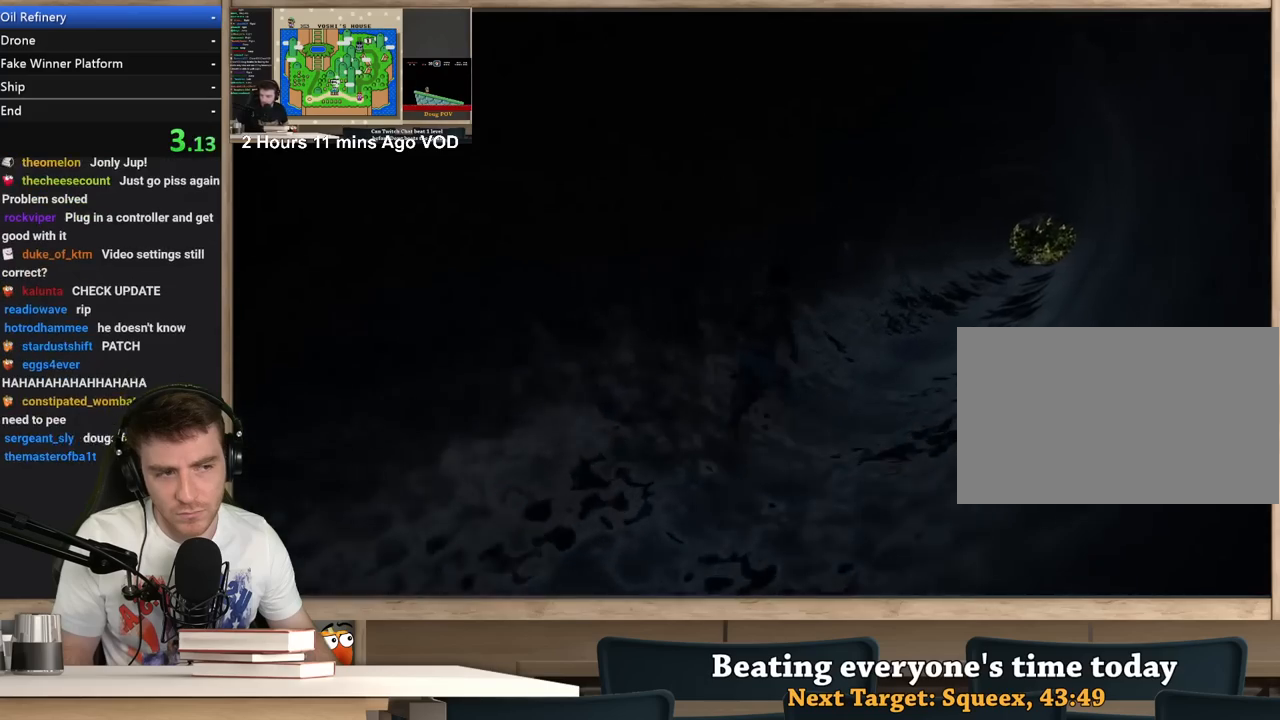
{"keys": ["d", "shift", "w"], "mouse": [], "events": []}
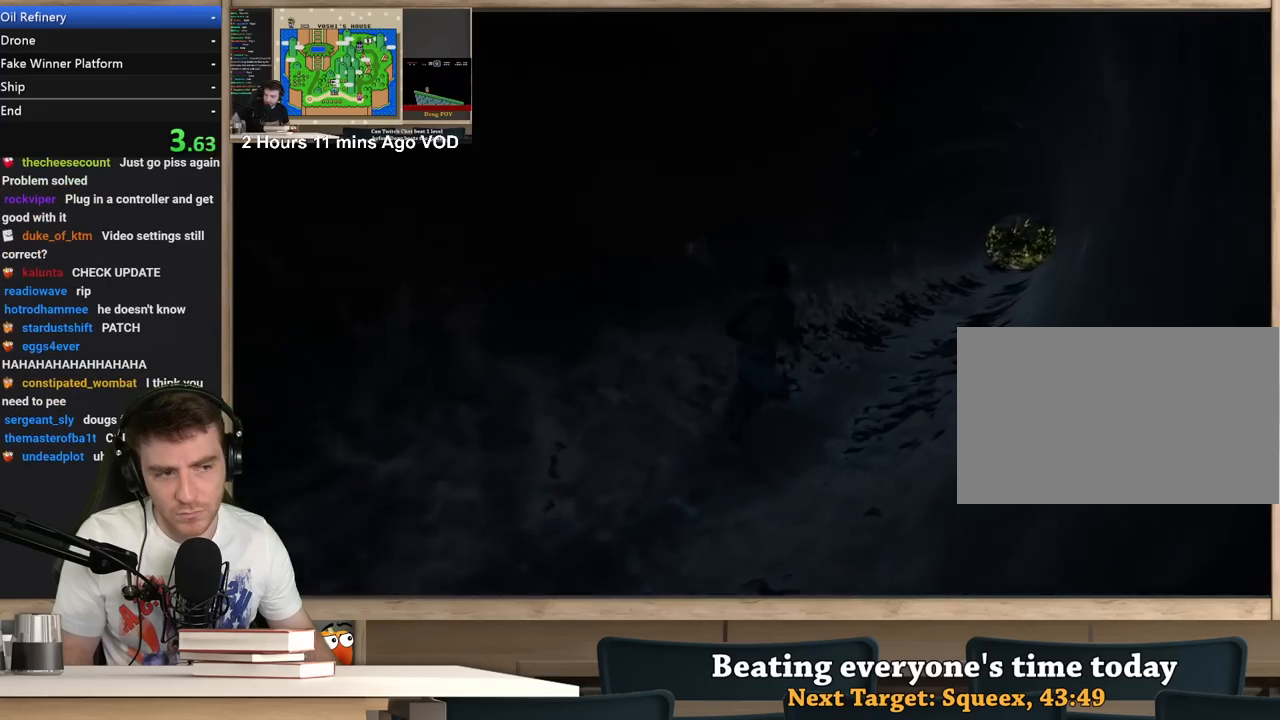
{"keys": ["d", "shift", "w"], "mouse": [], "events": []}
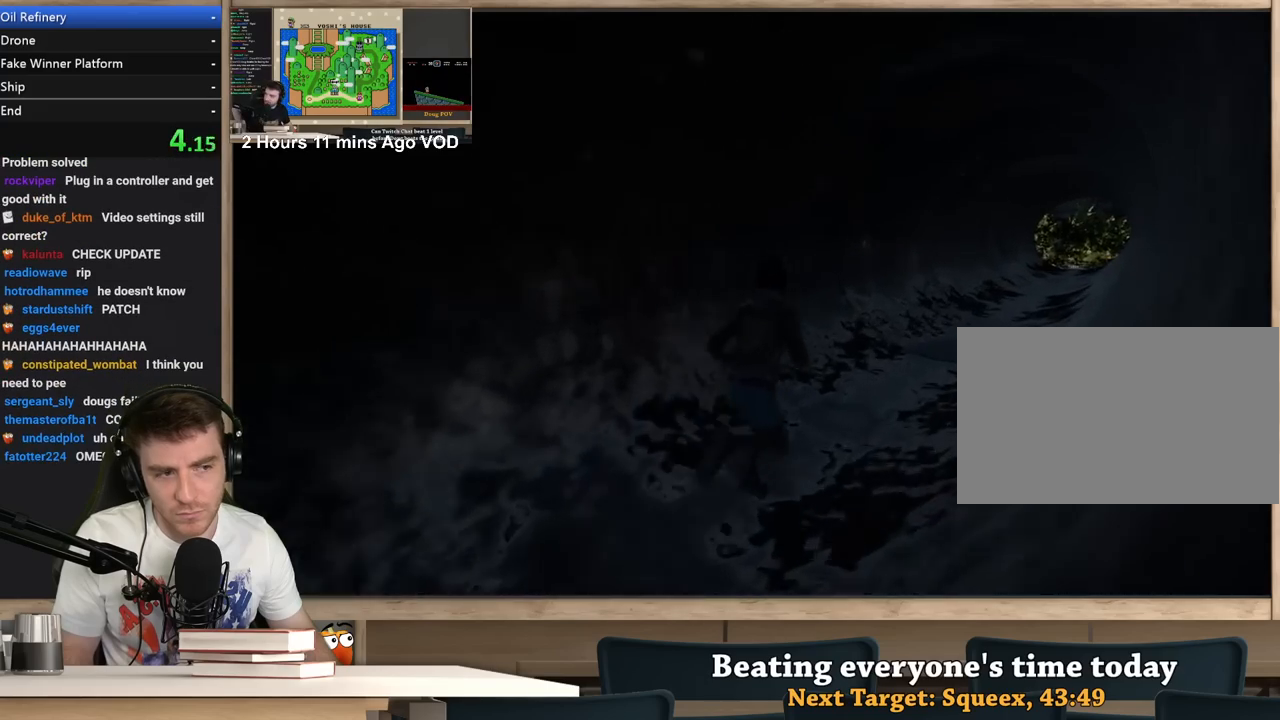
{"keys": ["d", "shift", "w"], "mouse": [], "events": []}
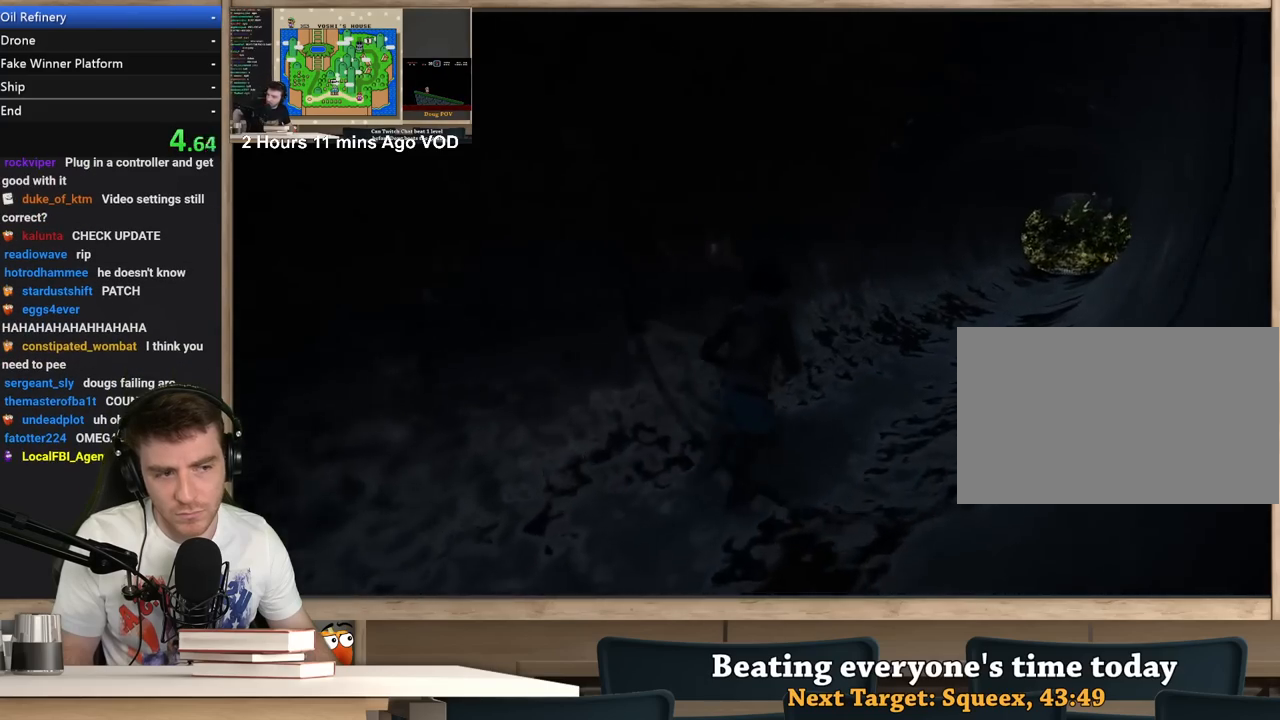
{"keys": ["d", "shift", "w"], "mouse": [], "events": []}
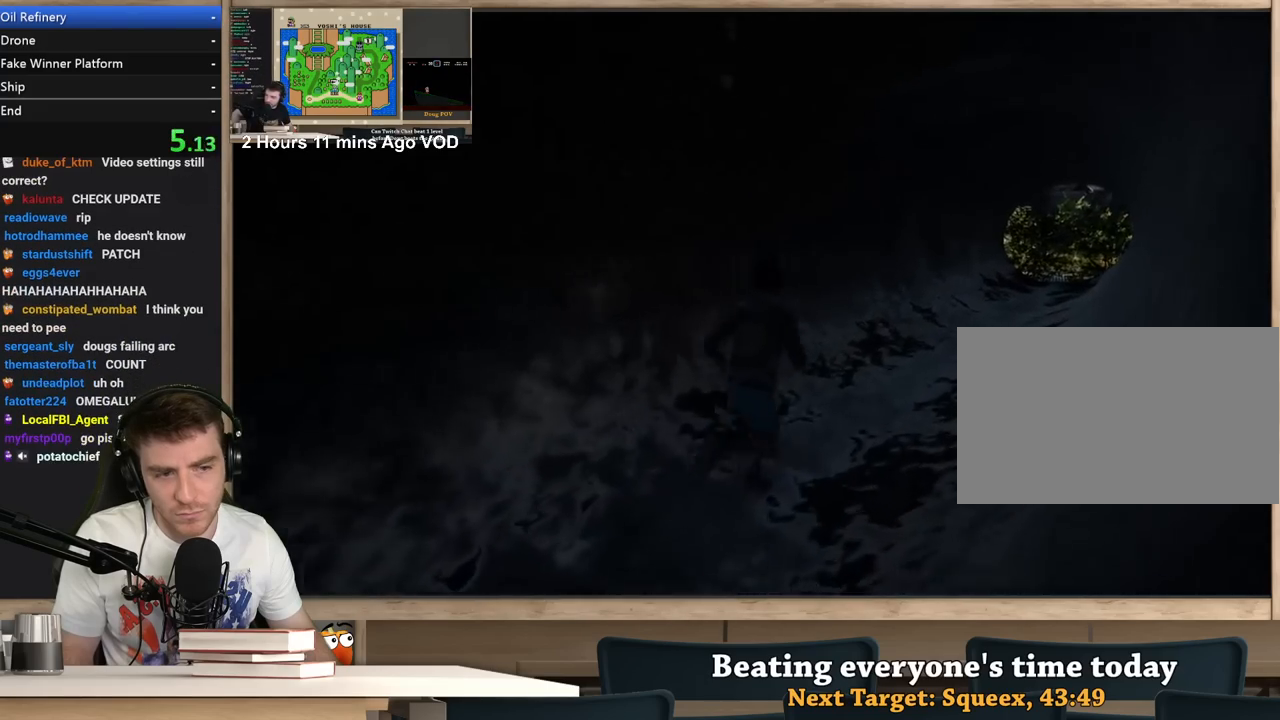
{"keys": ["d", "shift", "w"], "mouse": [], "events": []}
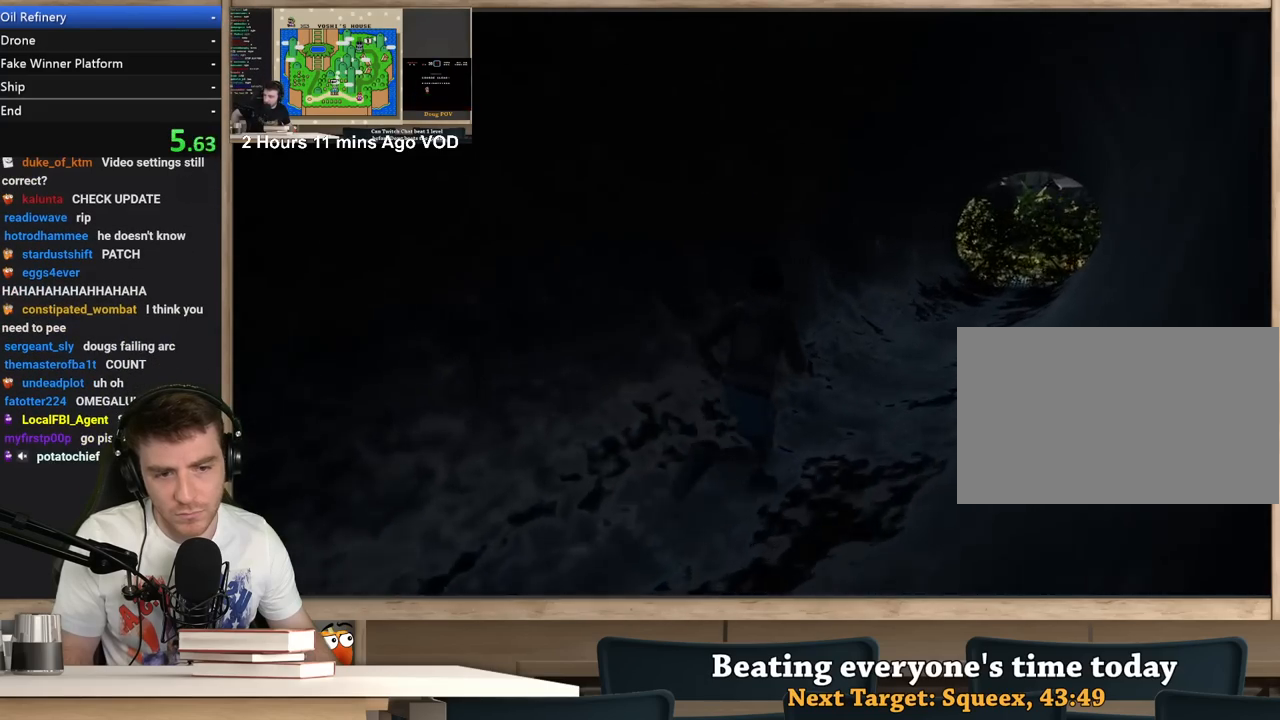
{"keys": ["d", "shift", "w"], "mouse": [], "events": []}
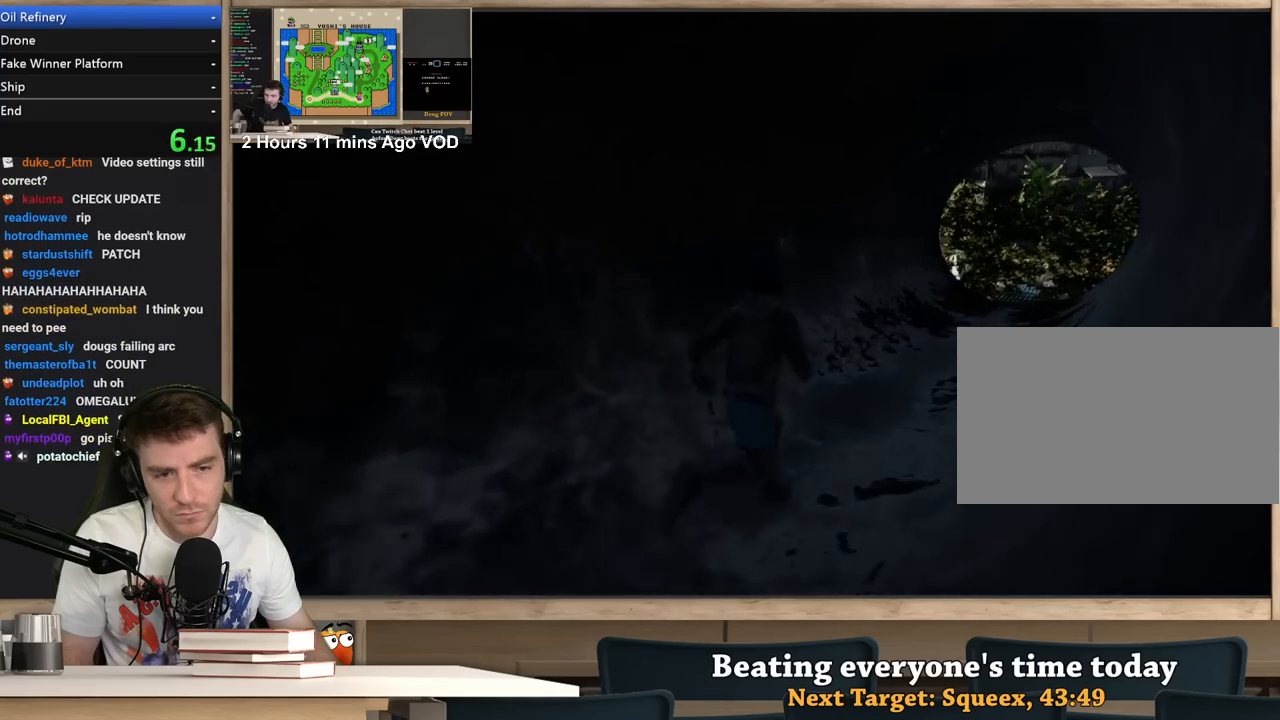
{"keys": ["d", "shift", "w"], "mouse": [], "events": []}
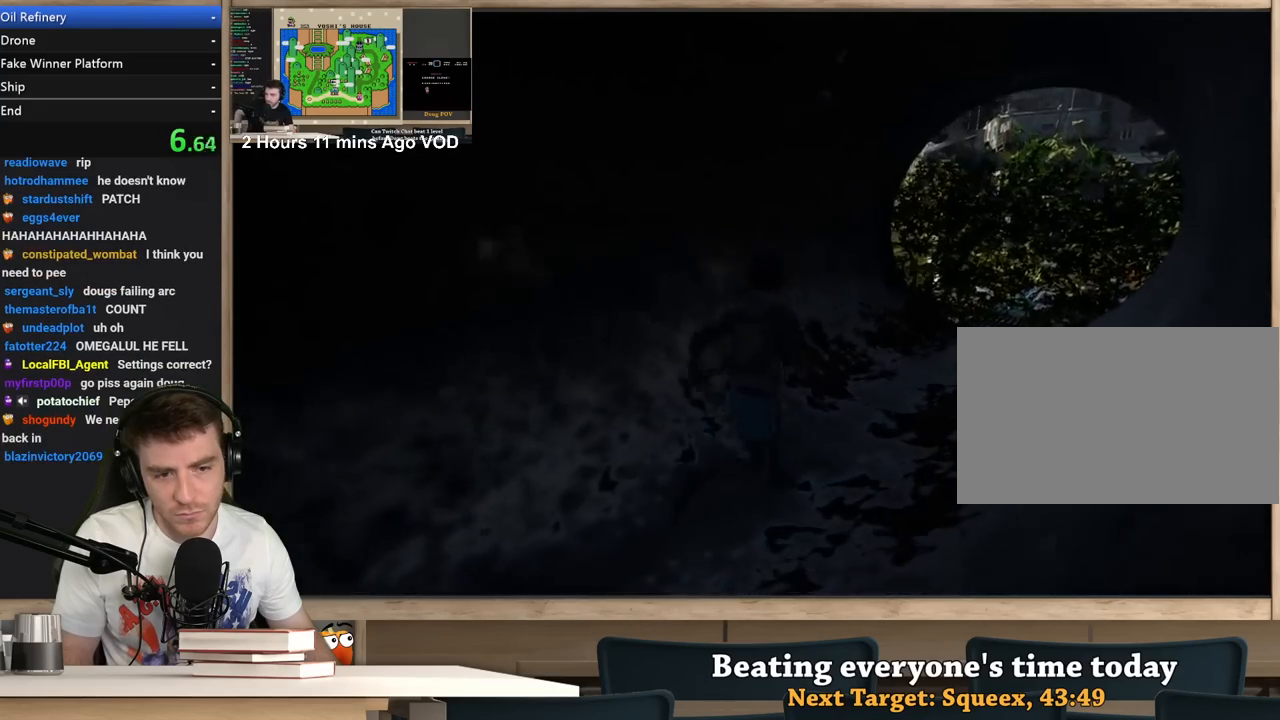
{"keys": ["d", "shift", "w"], "mouse": [], "events": []}
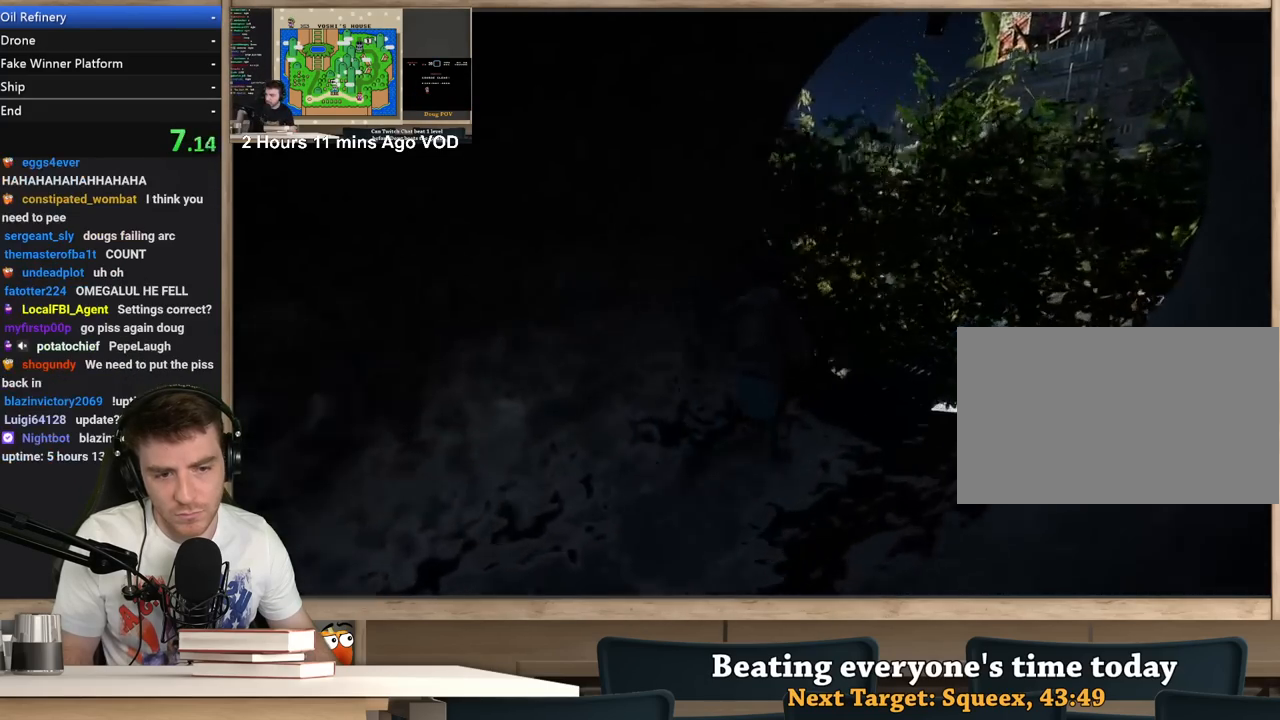
{"keys": ["d", "shift", "w"], "mouse": [], "events": []}
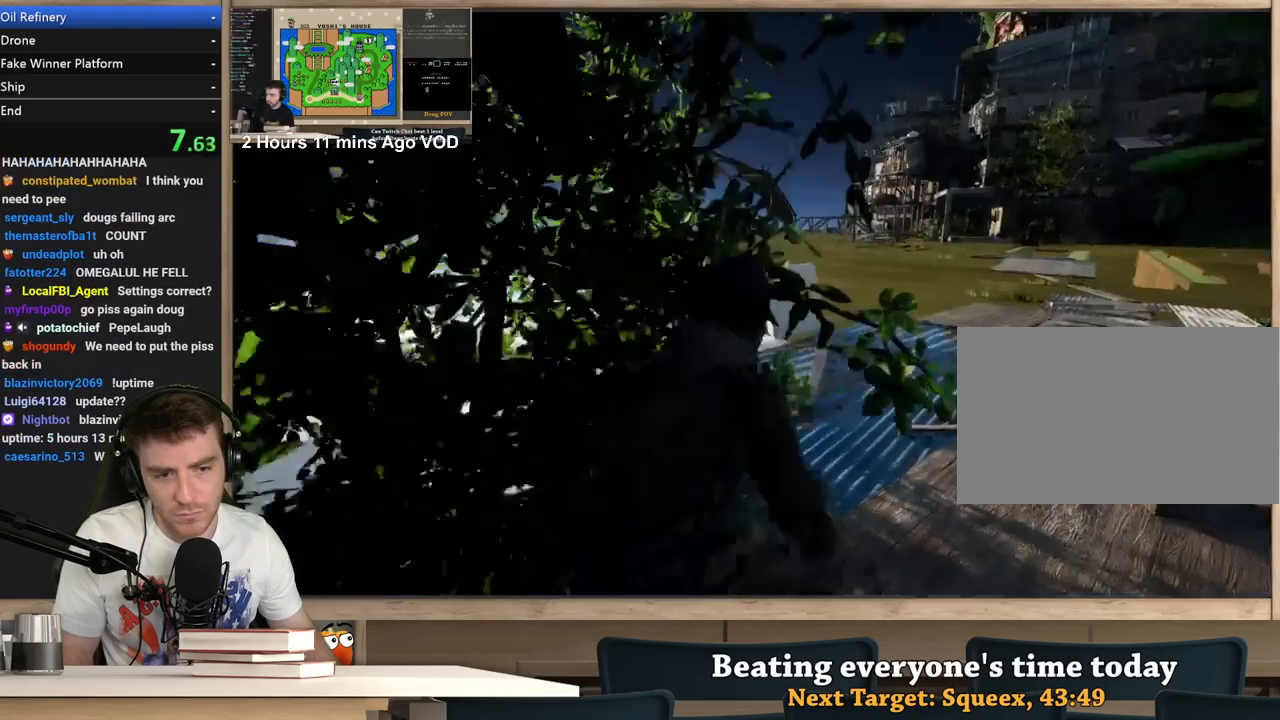
{"keys": ["d", "shift", "w"], "mouse": [], "events": []}
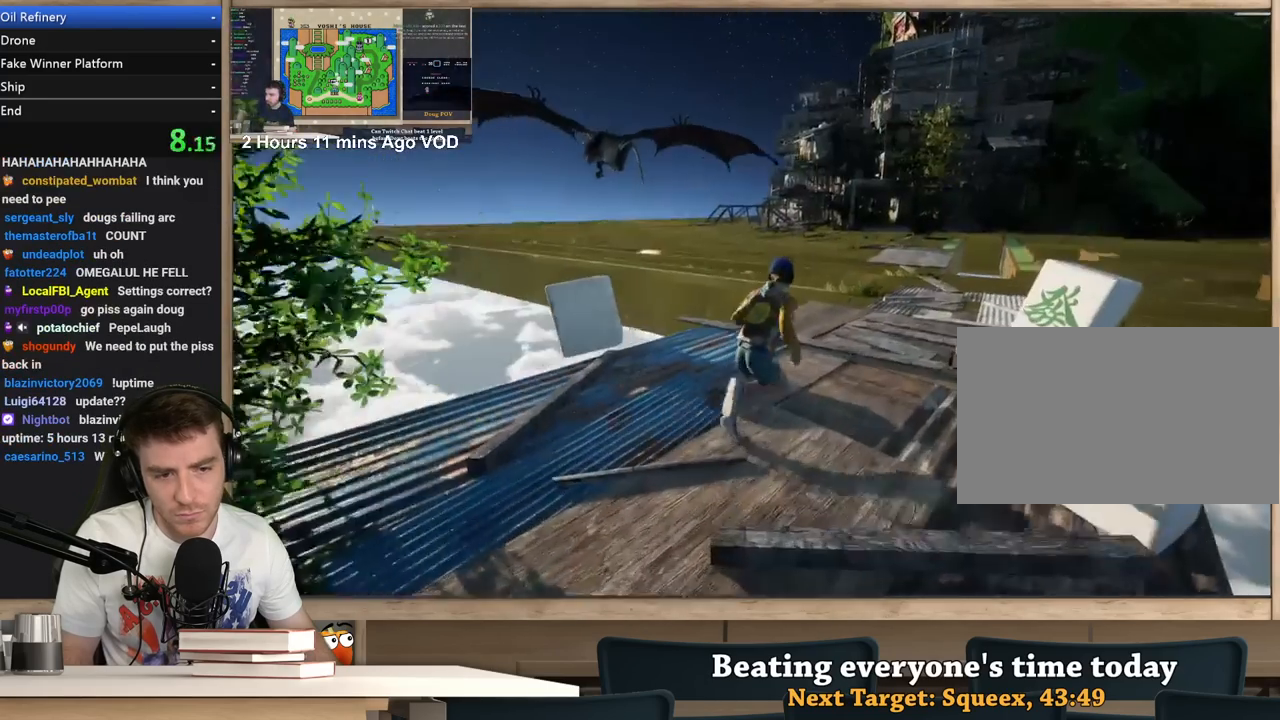
{"keys": ["d", "shift", "w"], "mouse": [], "events": []}
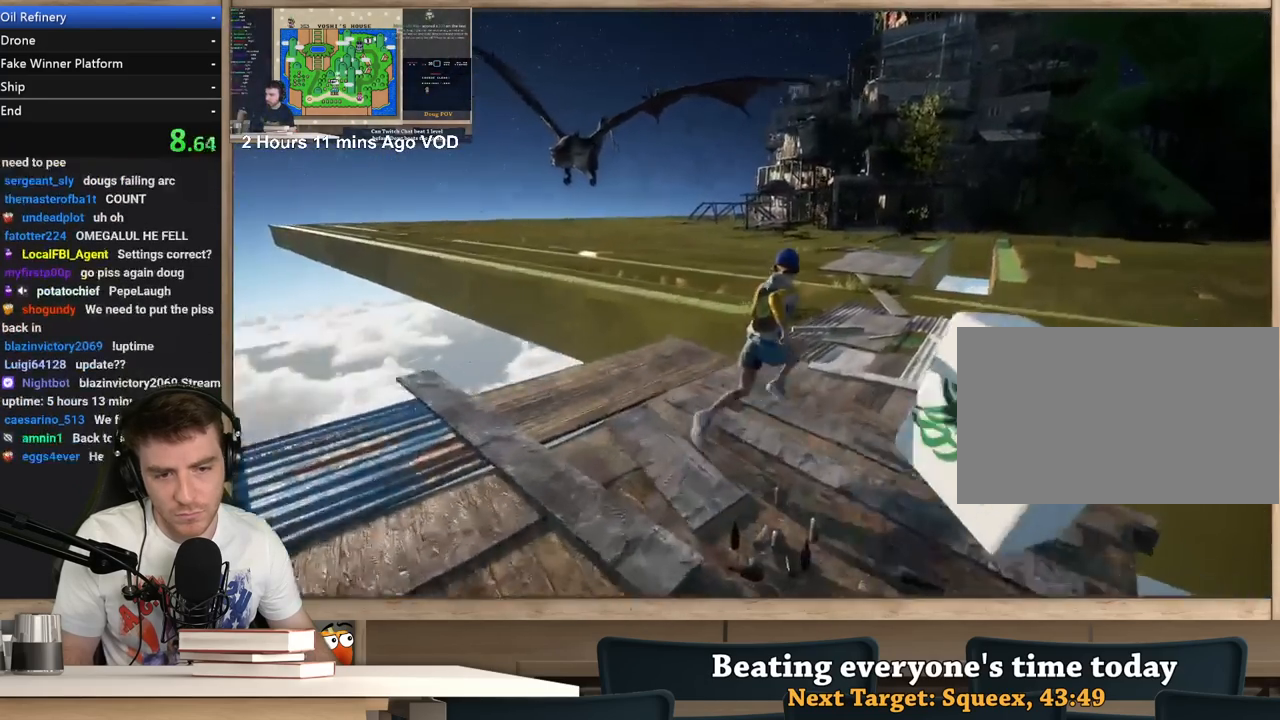
{"keys": ["shift", "w"], "mouse": [], "events": [[300, "d", "up"]]}
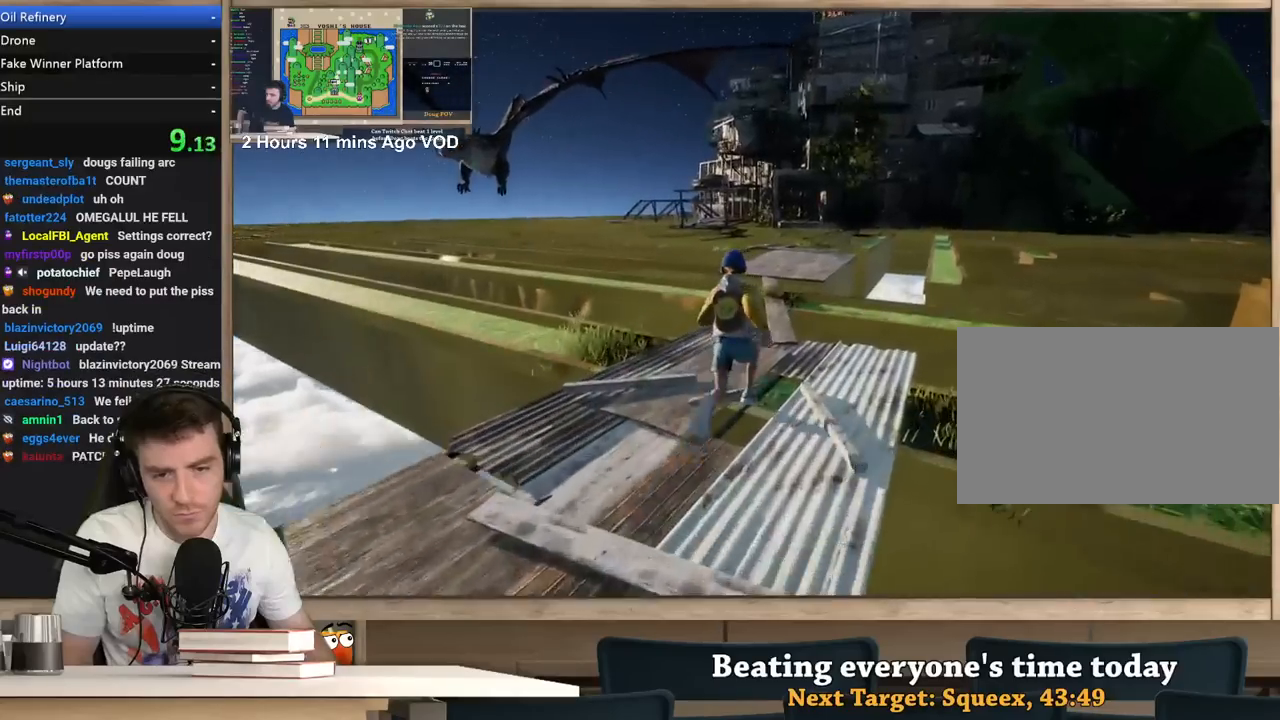
{"keys": ["shift", "w"], "mouse": [], "events": []}
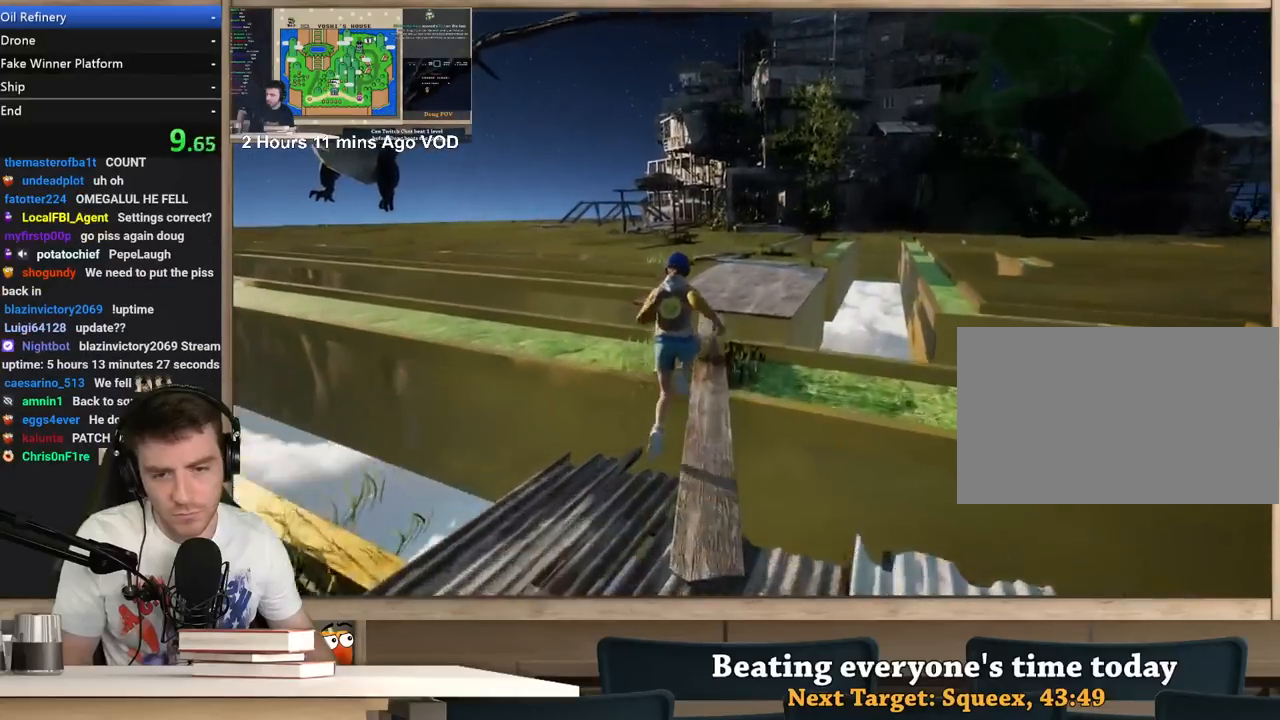
{"keys": ["shift", "w"], "mouse": [], "events": []}
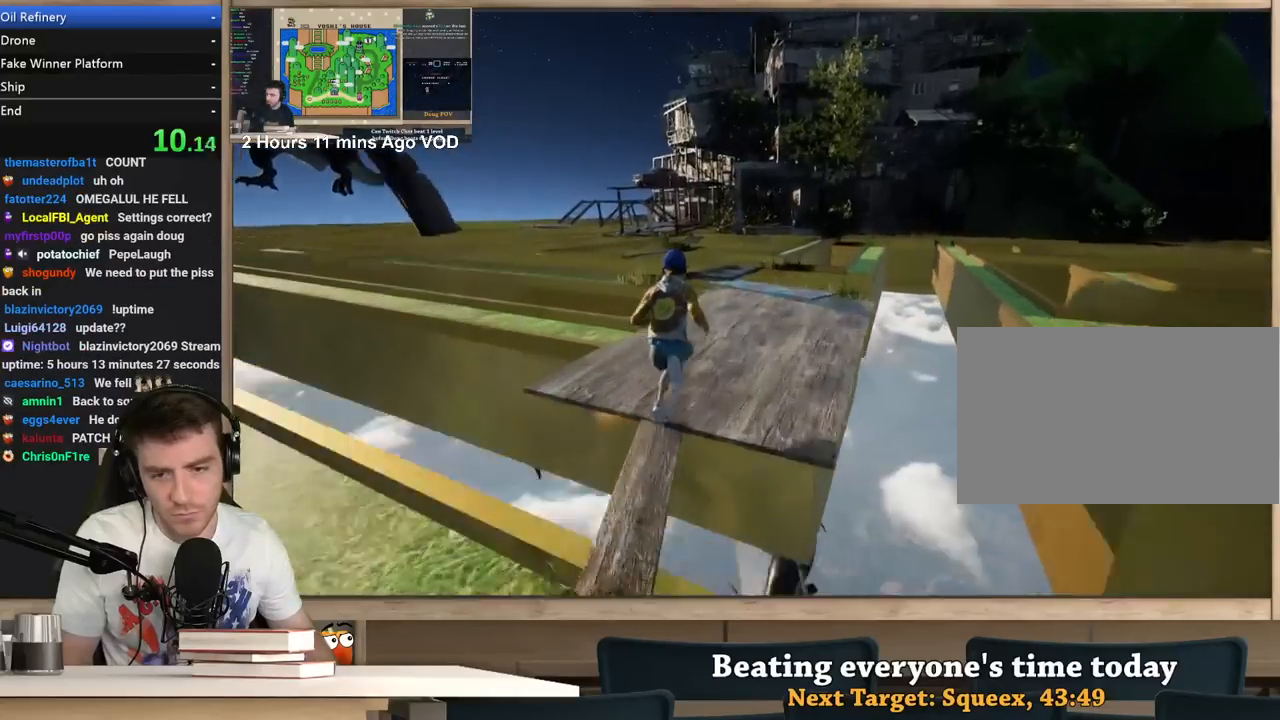
{"keys": ["a", "shift", "w"], "mouse": [], "events": [[17, "a", "down"]]}
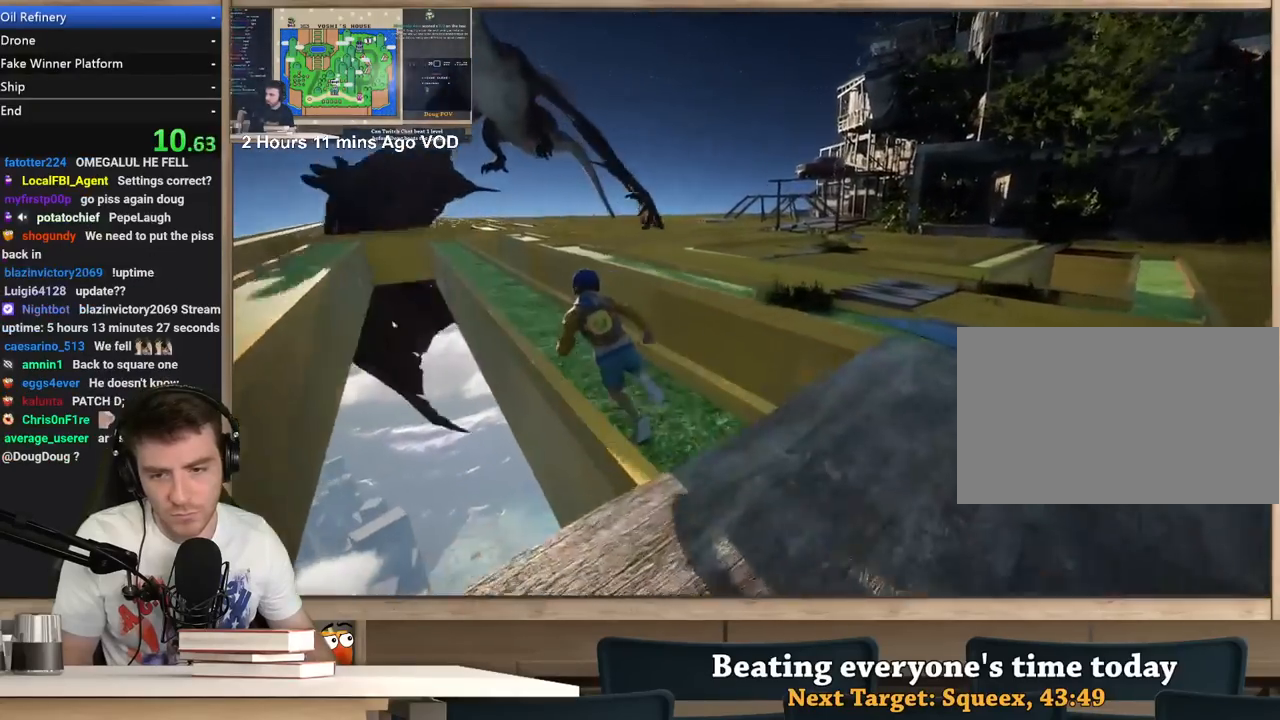
{"keys": ["a", "shift"], "mouse": [], "events": [[417, "w", "up"]]}
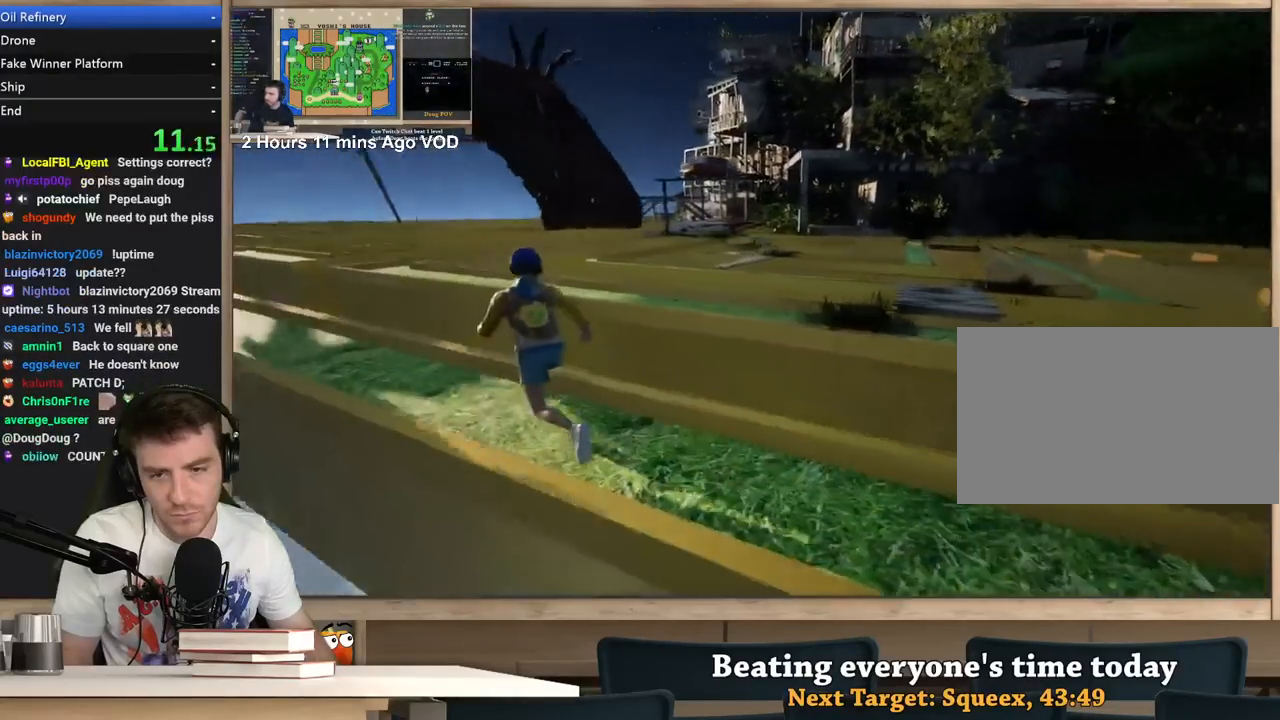
{"keys": ["a", "w"], "mouse": [], "events": [[100, "a", "up"], [200, "shift", "up"], [433, "a", "down"], [483, "w", "down"]]}
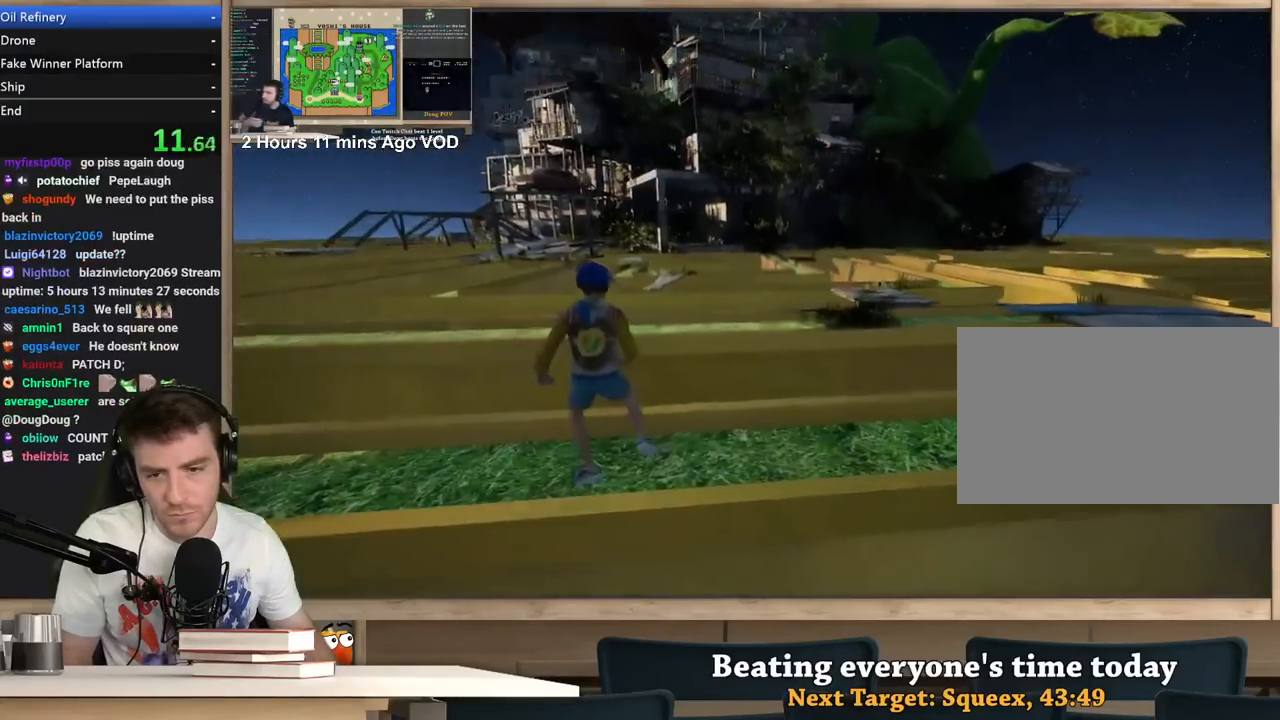
{"keys": [], "mouse": [], "events": [[17, "w", "up"], [67, "a", "up"], [217, "a", "down"], [217, "w", "down"], [300, "w", "up"], [350, "a", "up"]]}
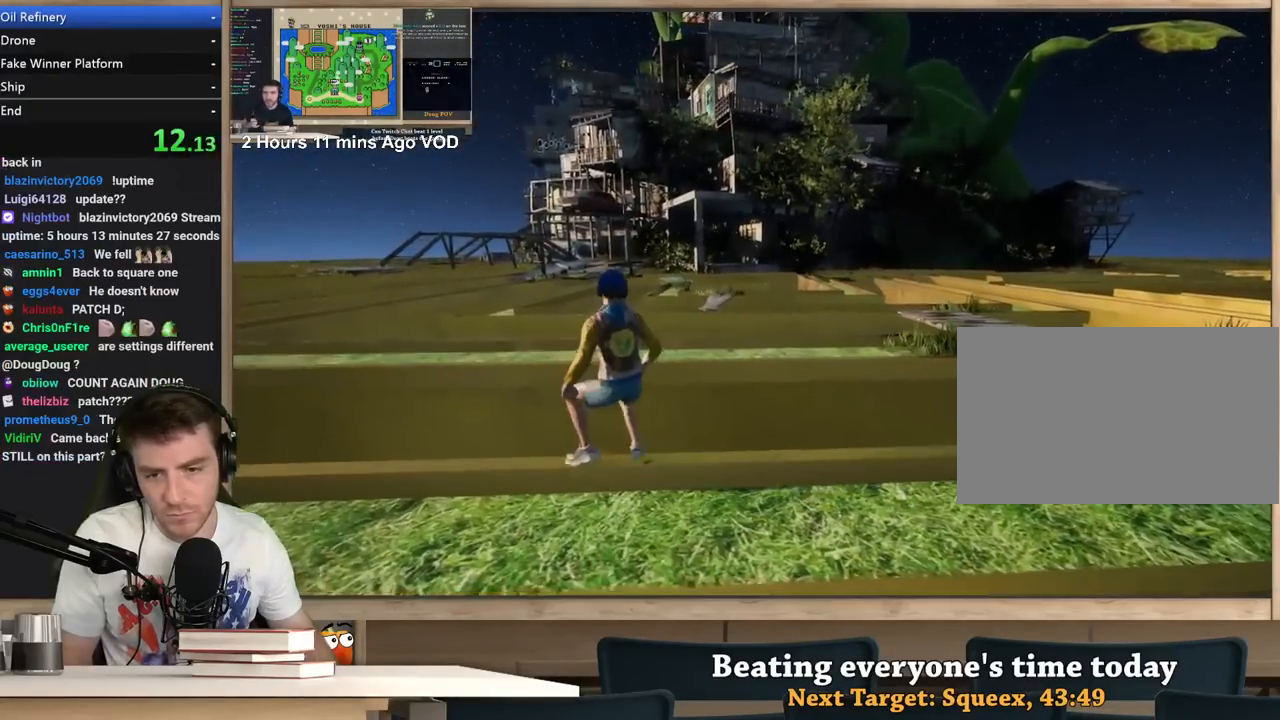
{"keys": [], "mouse": [], "events": [[33, "d", "down"], [133, "d", "up"]]}
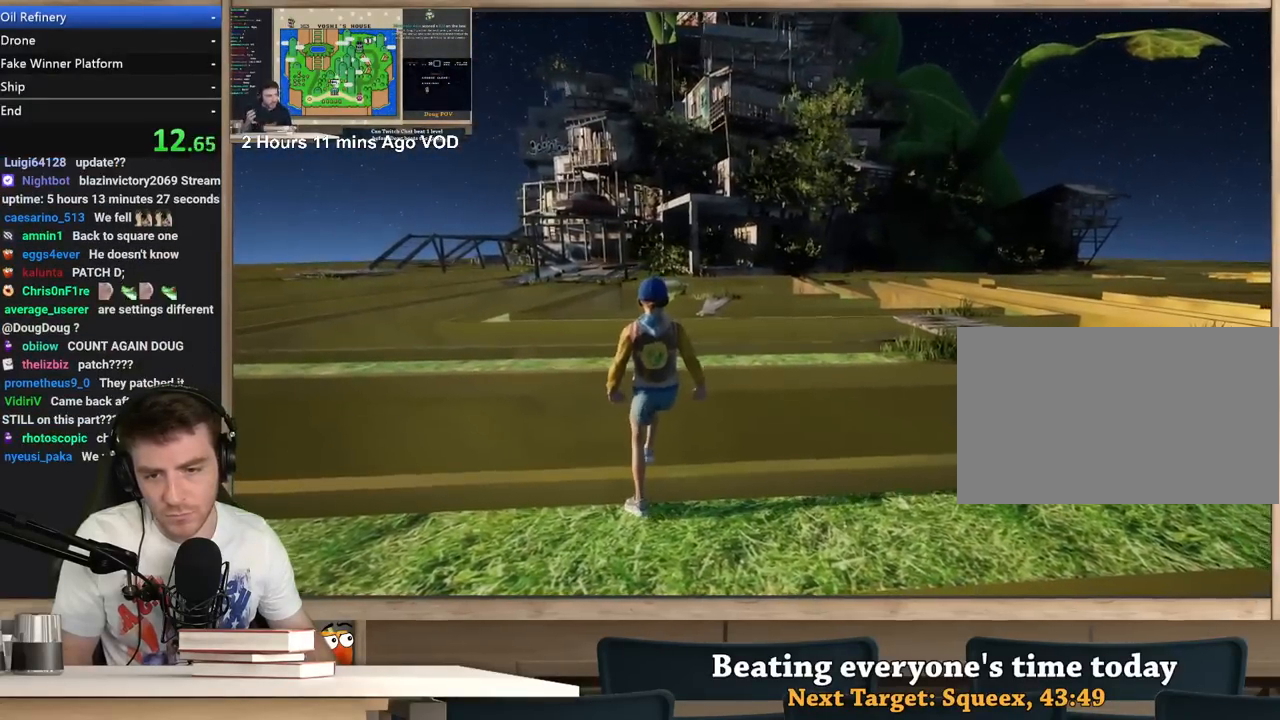
{"keys": [], "mouse": [], "events": [[200, "a", "down"], [250, "a", "up"]]}
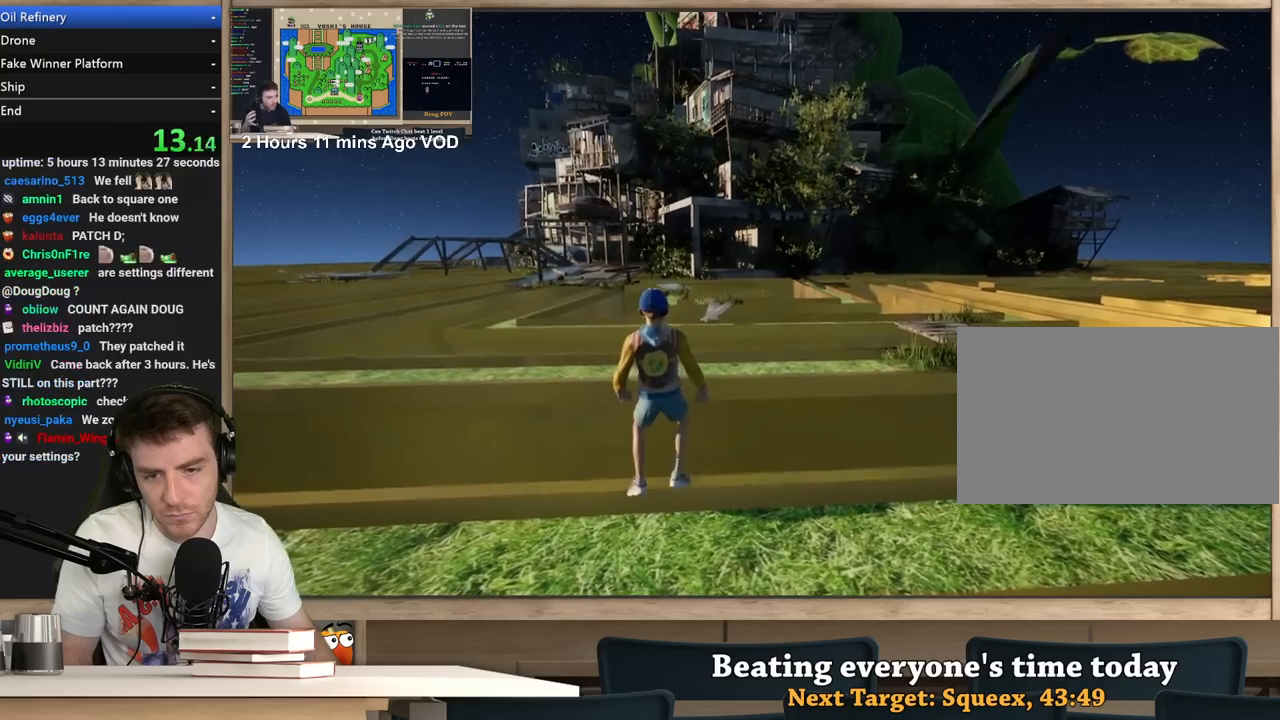
{"keys": [], "mouse": [], "events": []}